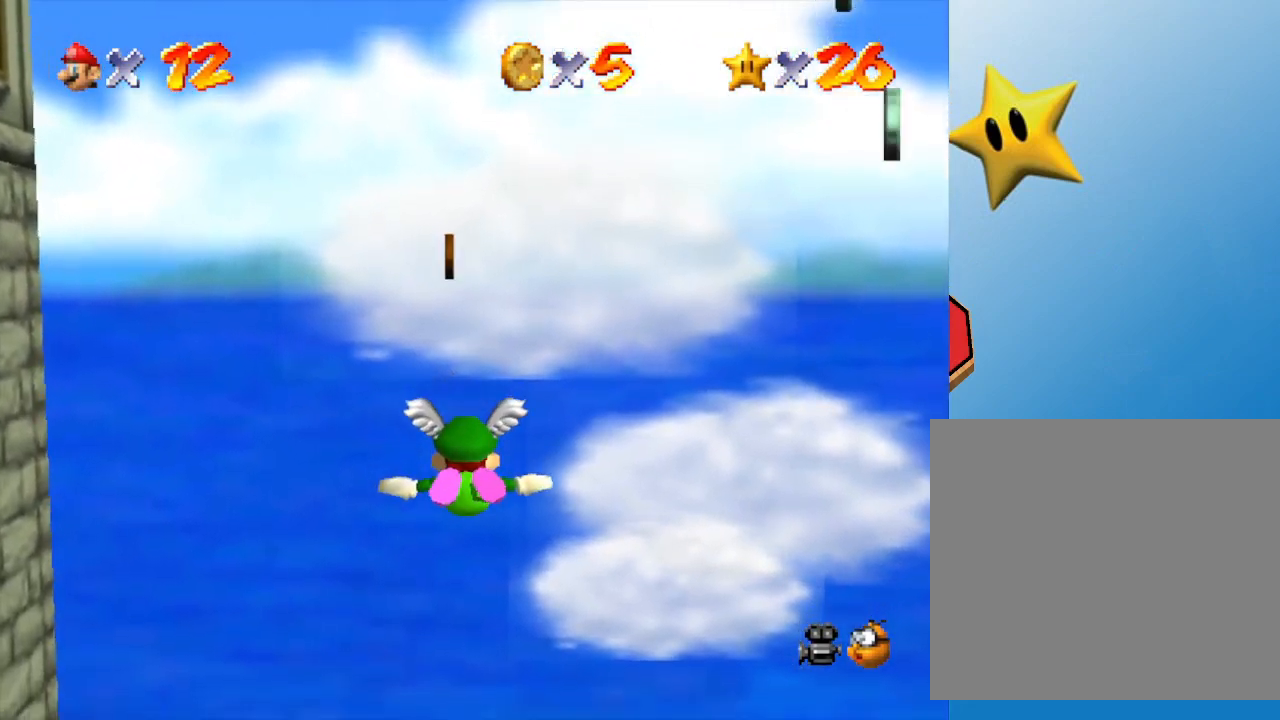
Gameplay with a controller (Nintendo layout); each line is a JSON object with the inputs held at the frame after it. "events" lists button and stick changes between this image and that frame as [ms after this image, input, new state], when the widget could be followed in between. Not read: L3 R3.
{"buttons": [], "left_stick": "up-right", "events": [[67, "left_stick", "up"], [217, "left_stick", "up-right"]]}
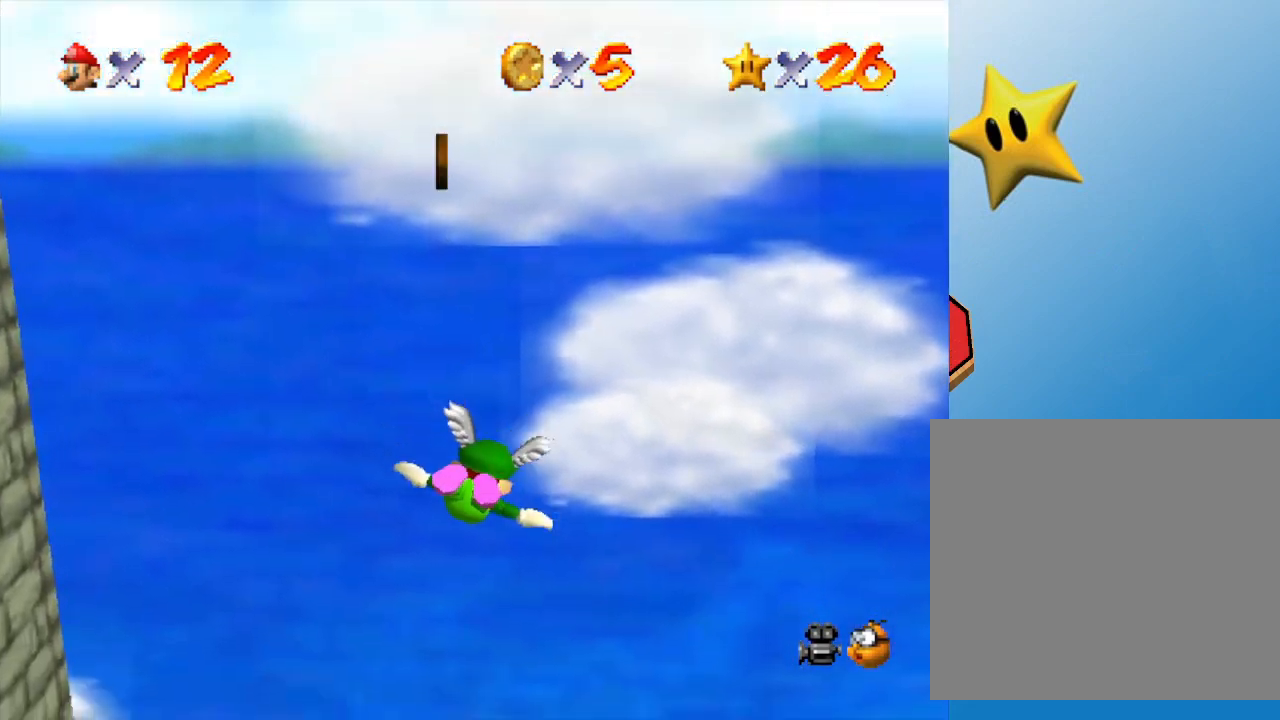
{"buttons": [], "left_stick": "right", "events": [[100, "left_stick", "right"]]}
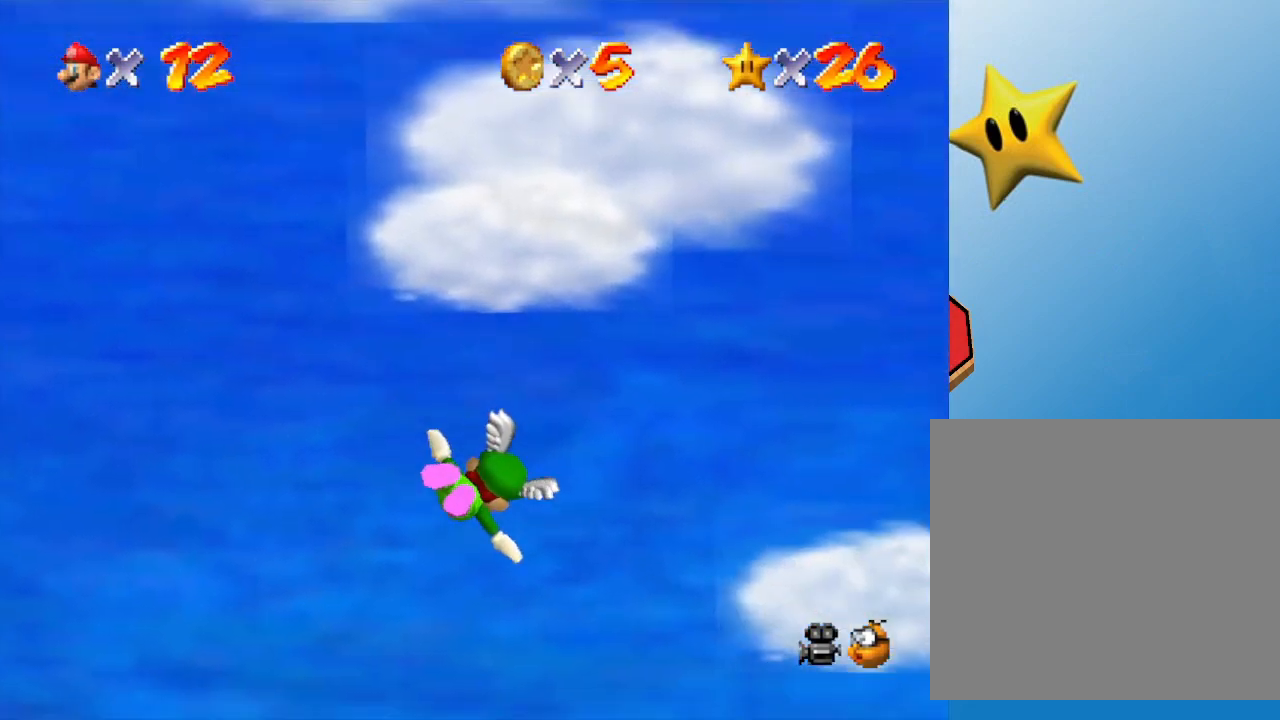
{"buttons": [], "left_stick": "up-right", "events": [[150, "left_stick", "up-right"]]}
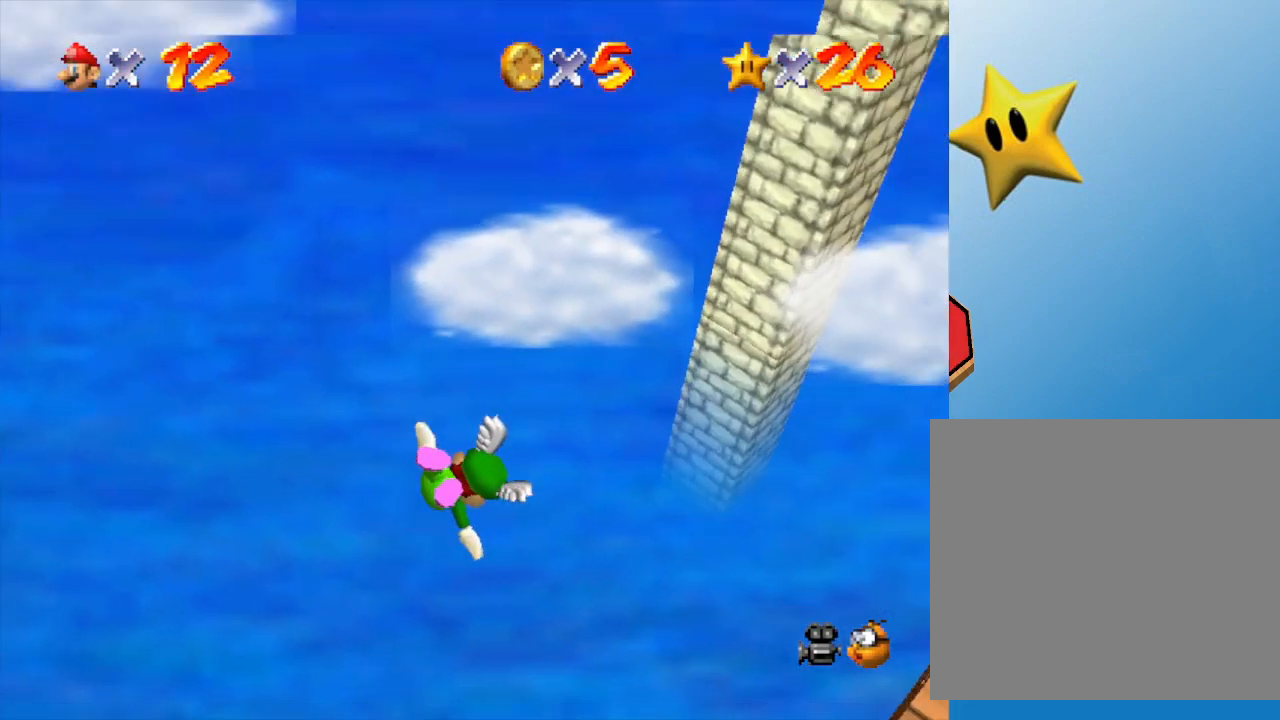
{"buttons": [], "left_stick": "right", "events": [[167, "left_stick", "right"]]}
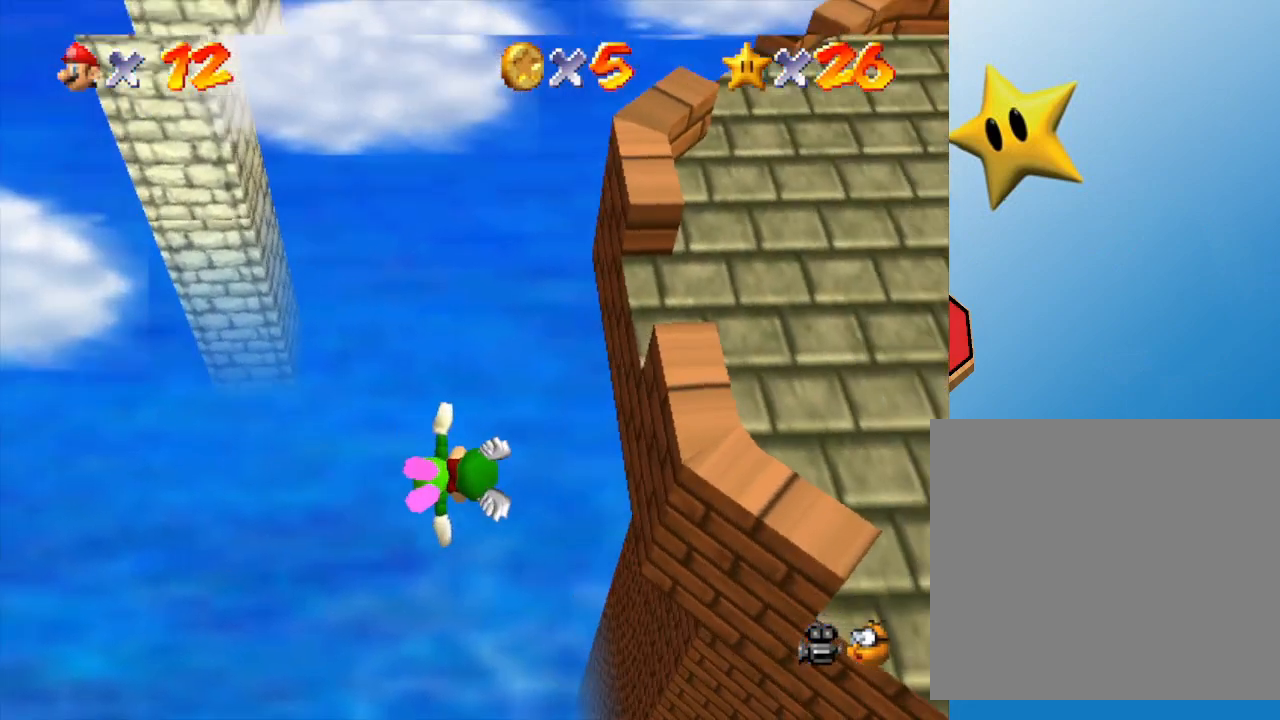
{"buttons": [], "left_stick": "down-right", "events": [[100, "left_stick", "down-right"]]}
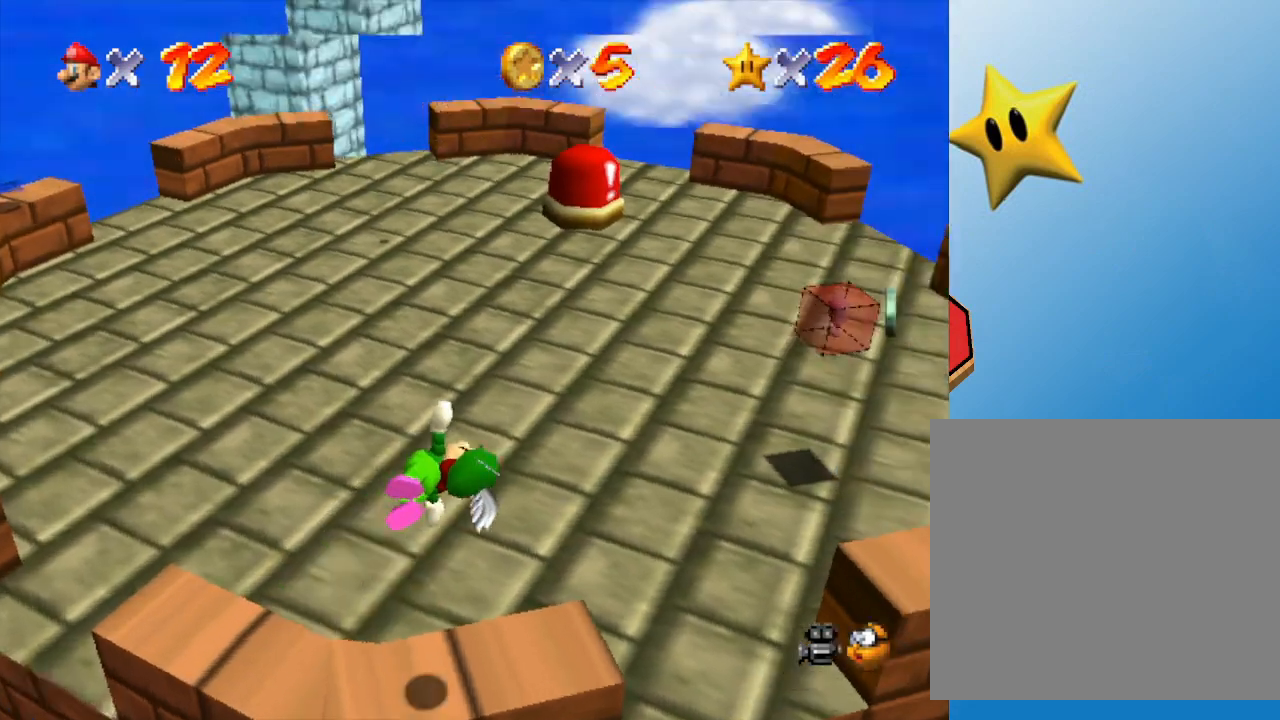
{"buttons": [], "left_stick": "down-right", "events": []}
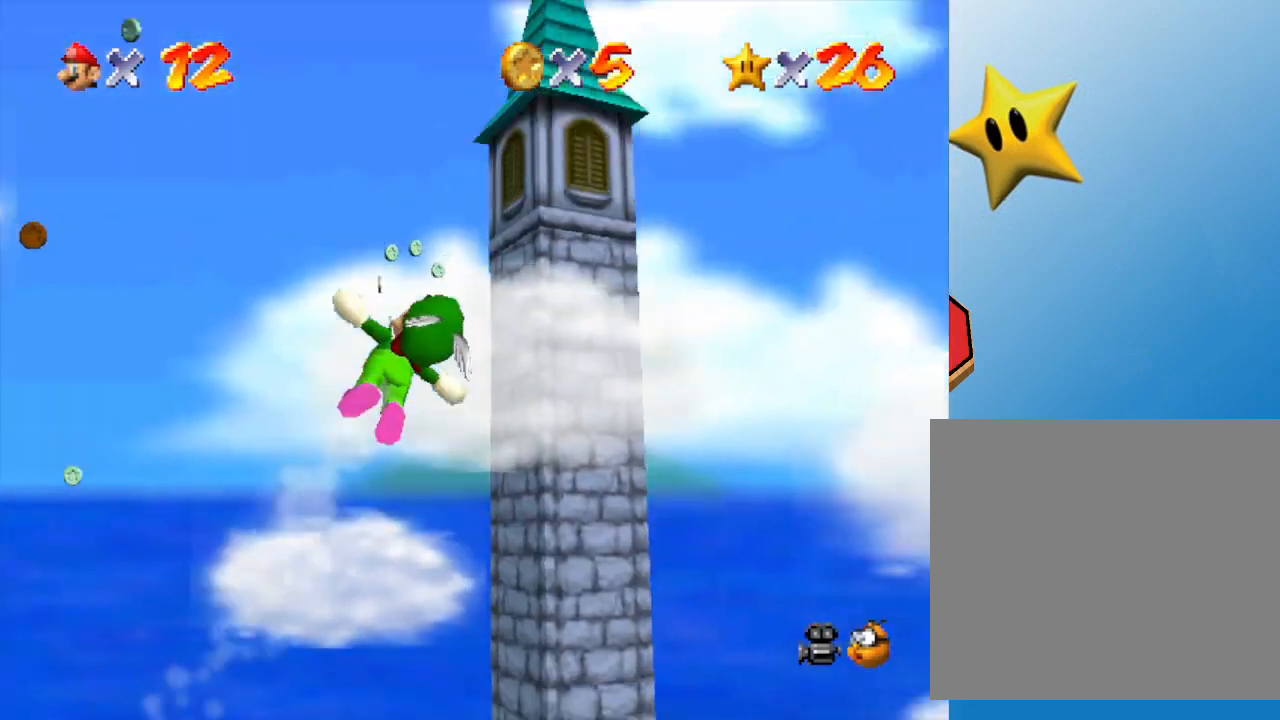
{"buttons": [], "left_stick": "right", "events": [[417, "left_stick", "right"]]}
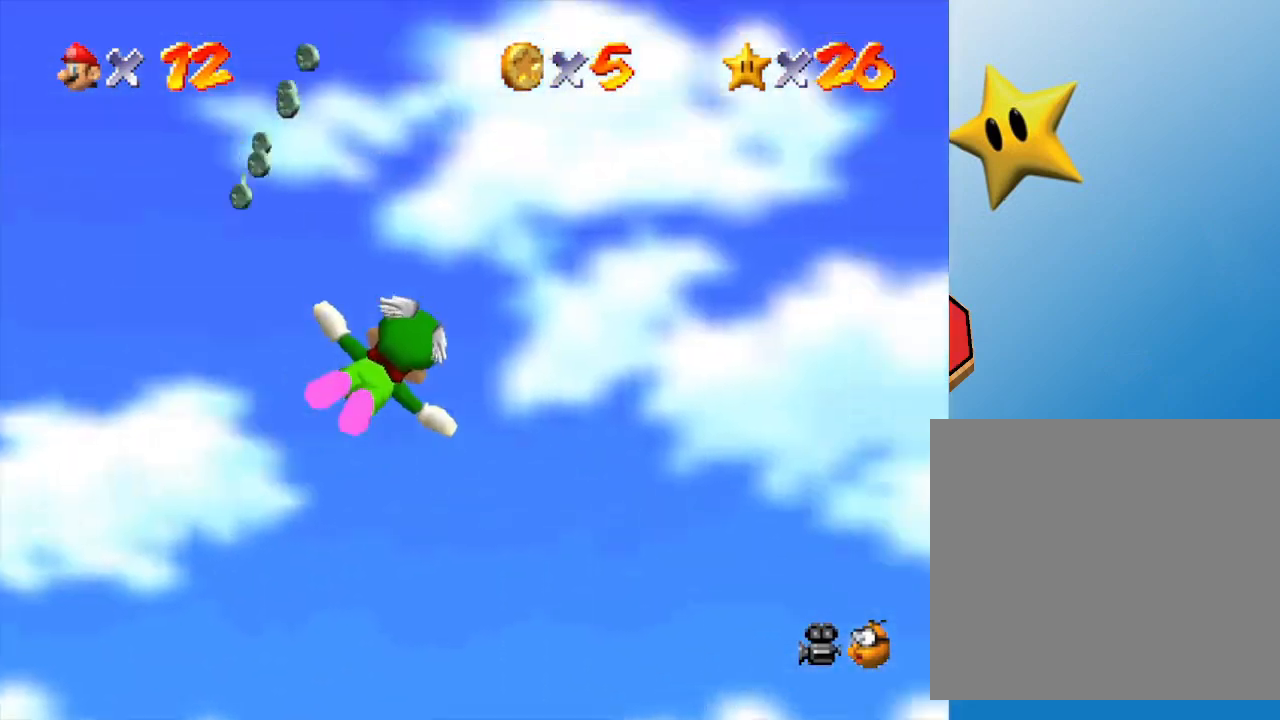
{"buttons": [], "left_stick": "right", "events": []}
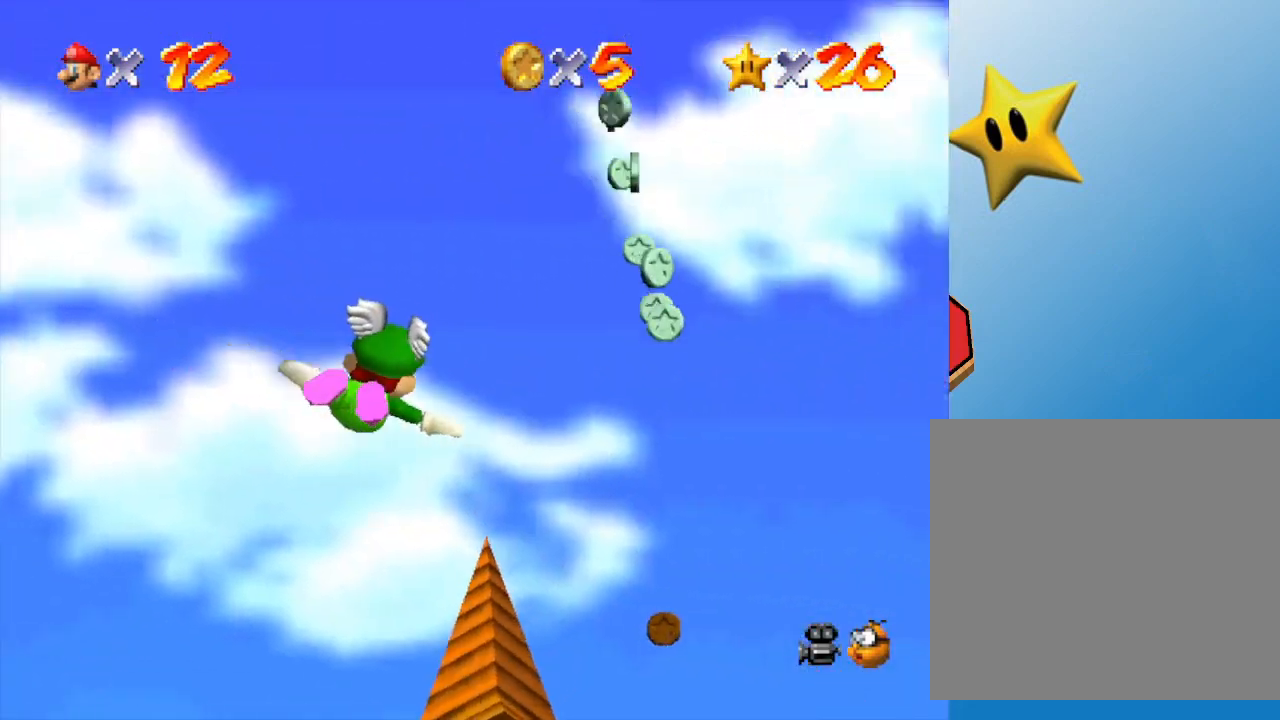
{"buttons": [], "left_stick": "center", "events": [[133, "left_stick", "up"], [217, "left_stick", "up-left"], [317, "left_stick", "center"]]}
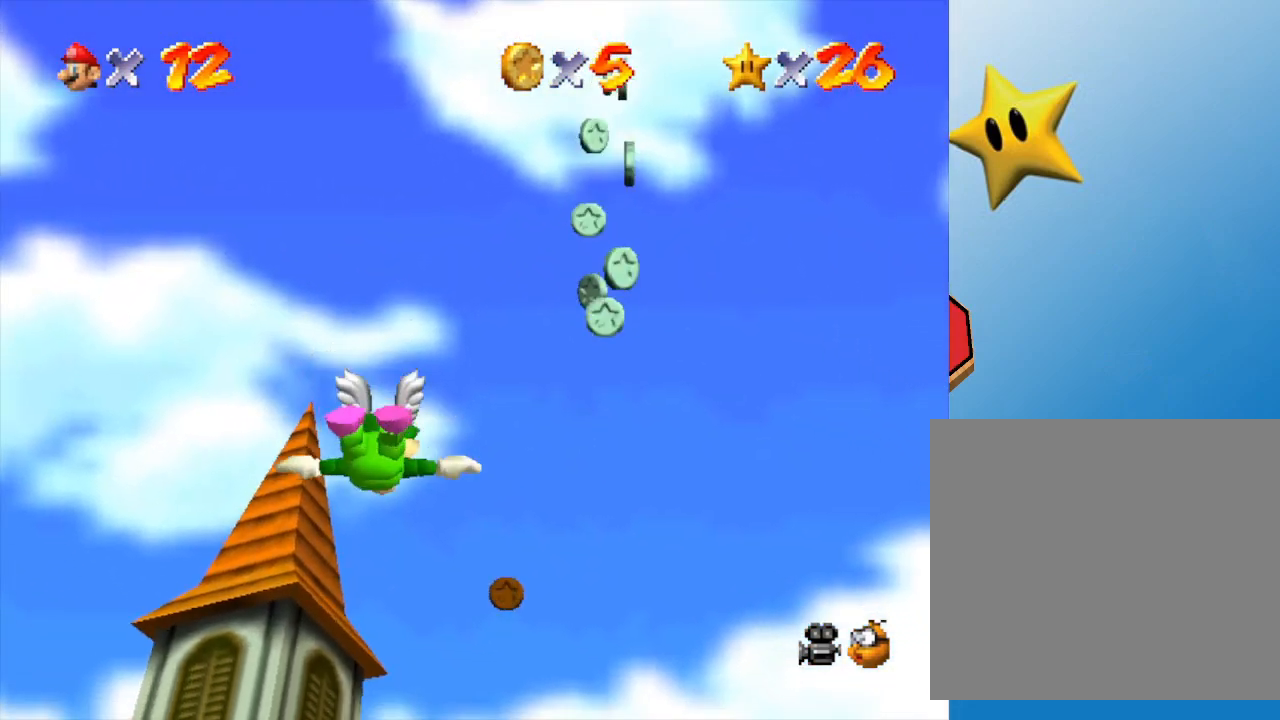
{"buttons": [], "left_stick": "right", "events": [[400, "left_stick", "right"]]}
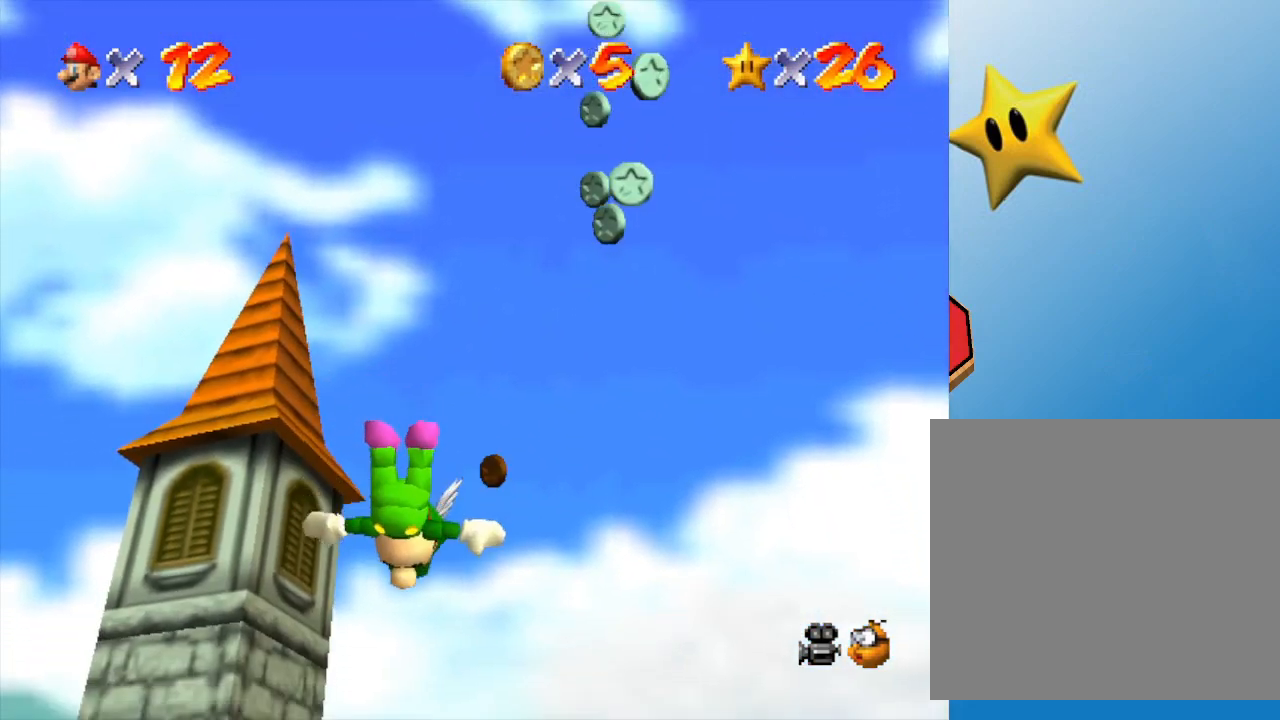
{"buttons": [], "left_stick": "right", "events": [[200, "left_stick", "up-right"], [483, "left_stick", "right"]]}
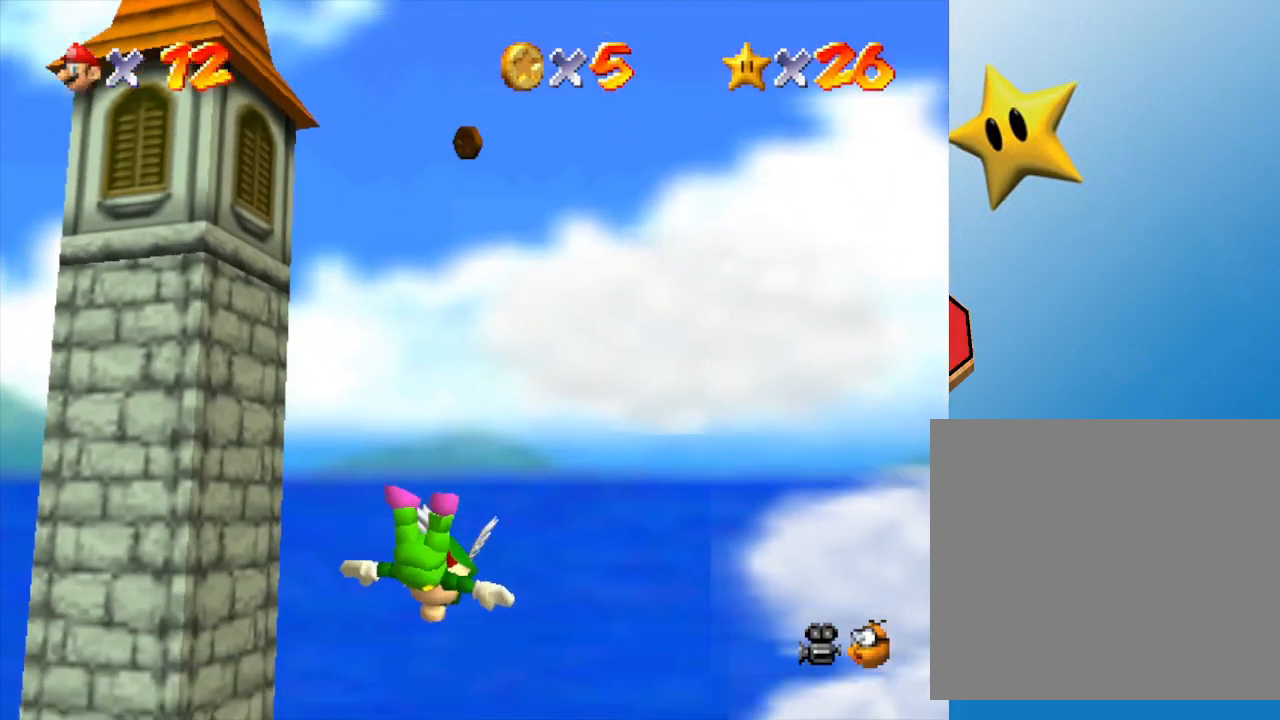
{"buttons": [], "left_stick": "right", "events": [[83, "left_stick", "down-right"], [483, "left_stick", "right"]]}
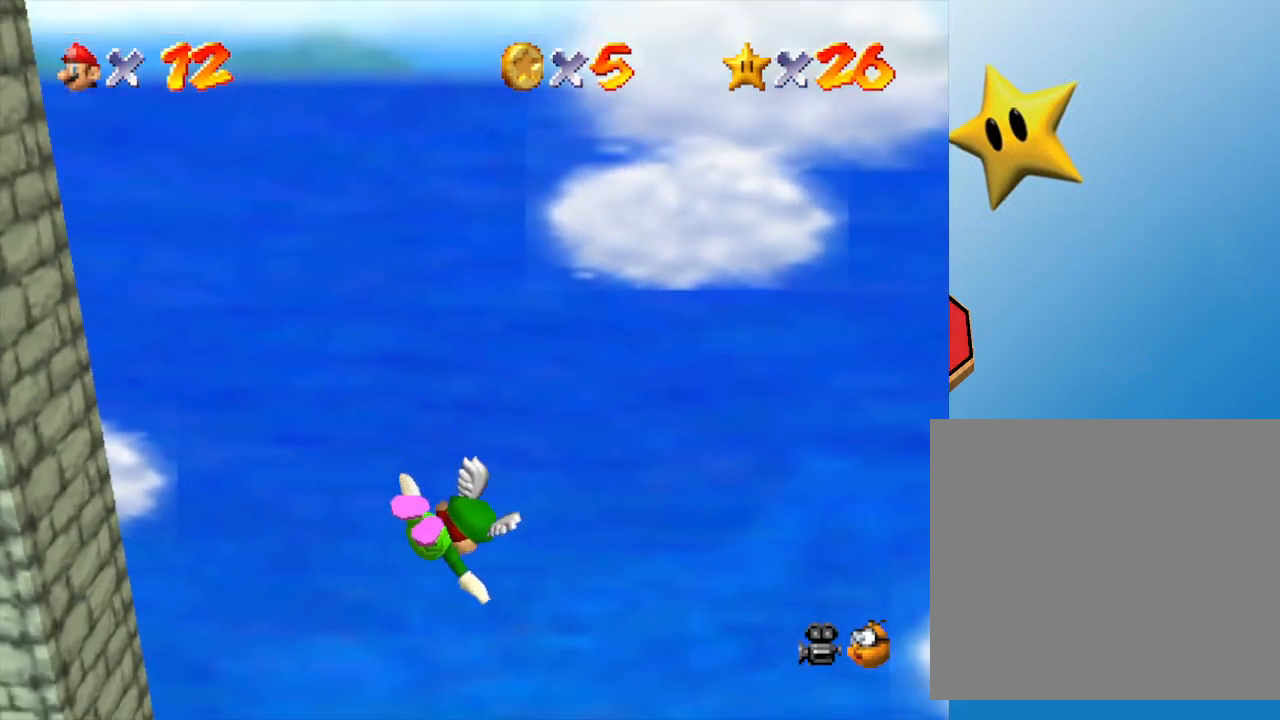
{"buttons": [], "left_stick": "up-right", "events": [[350, "left_stick", "up-right"]]}
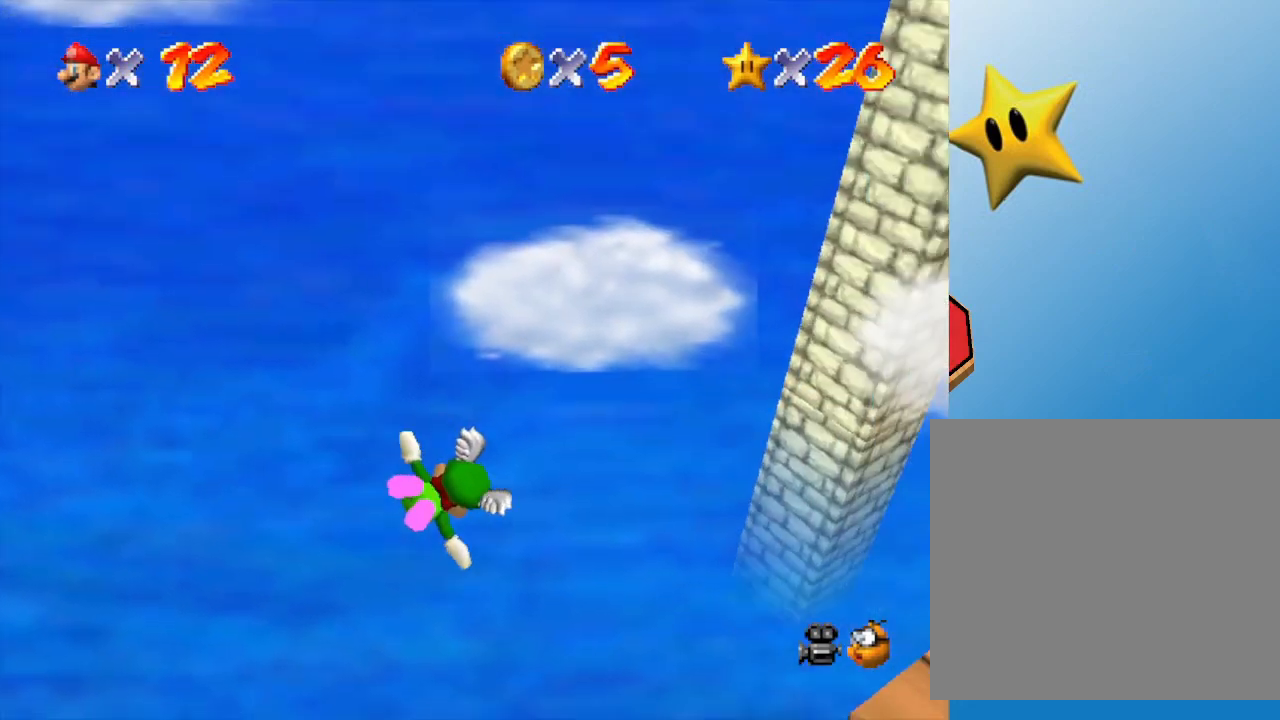
{"buttons": [], "left_stick": "center", "events": [[400, "left_stick", "center"]]}
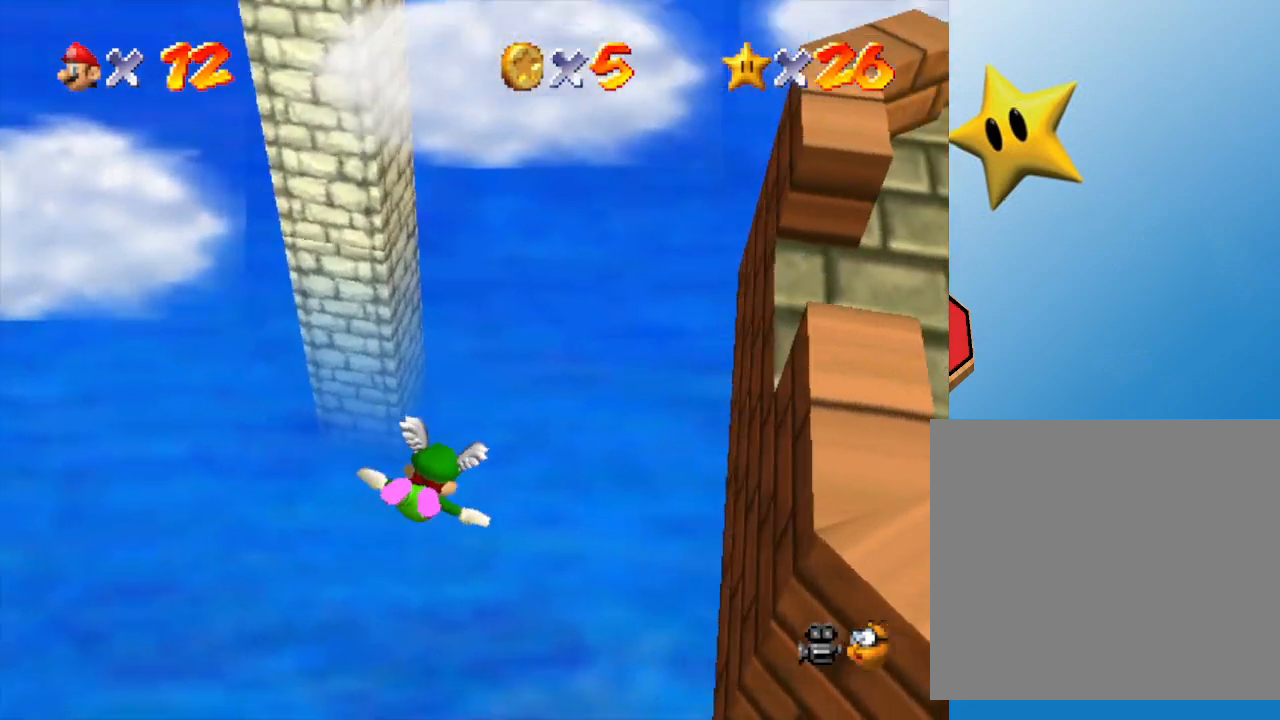
{"buttons": [], "left_stick": "down-right", "events": [[83, "left_stick", "down"], [483, "left_stick", "down-right"]]}
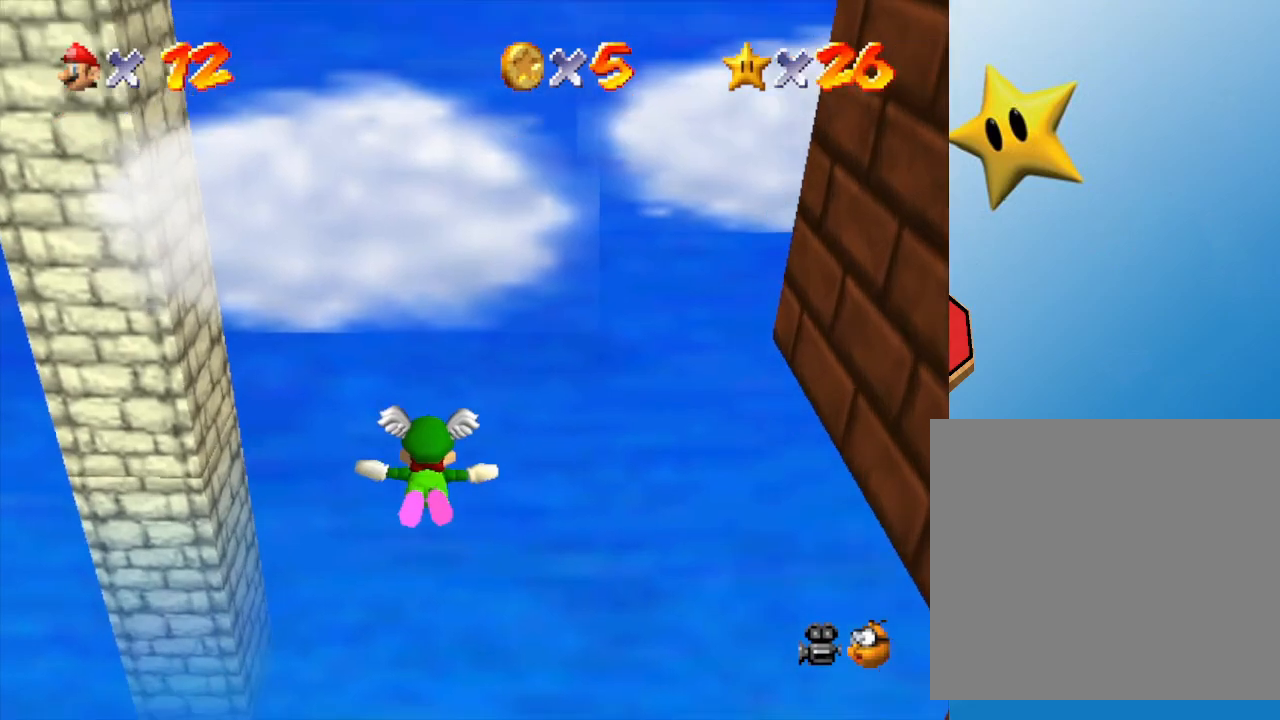
{"buttons": [], "left_stick": "down-right", "events": []}
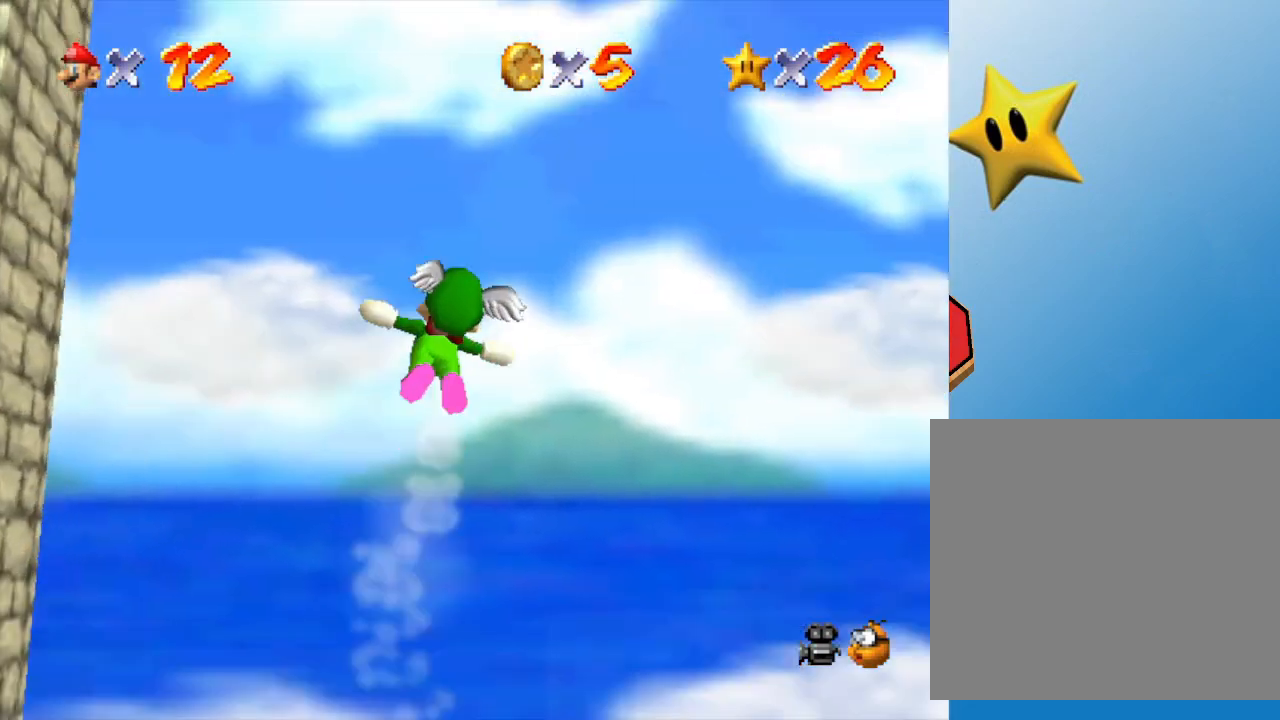
{"buttons": [], "left_stick": "right", "events": [[283, "left_stick", "right"]]}
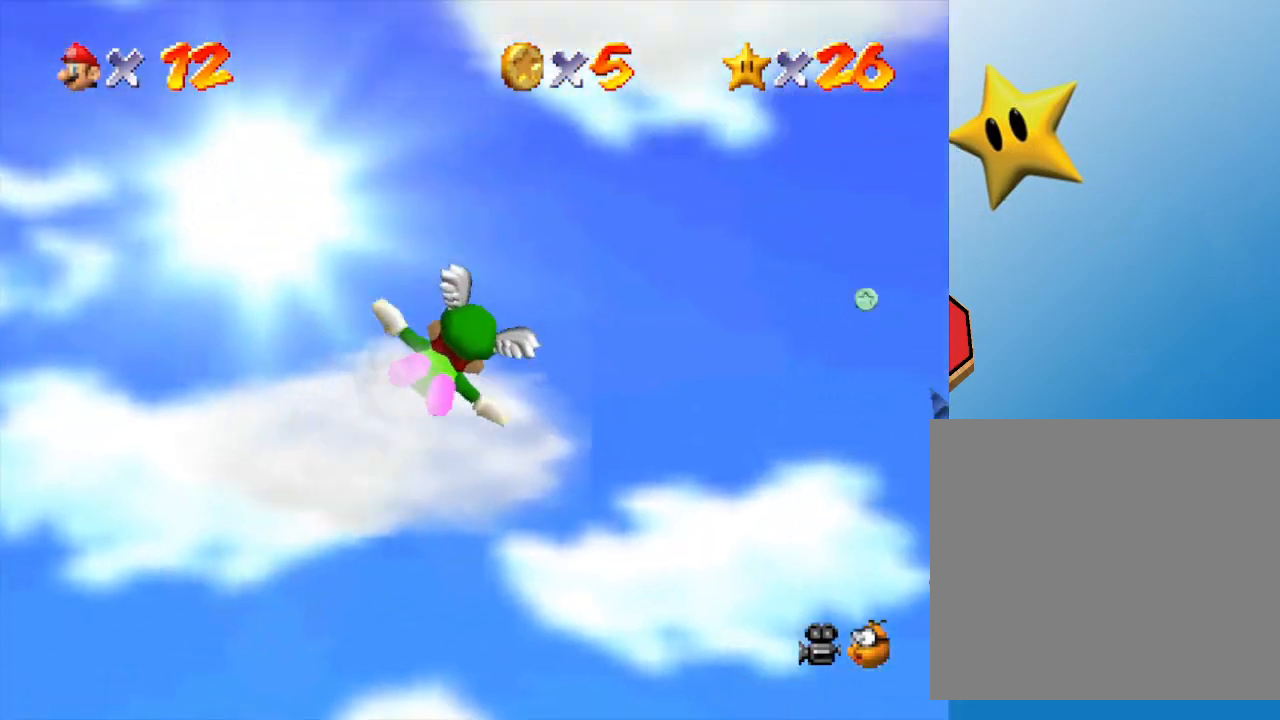
{"buttons": [], "left_stick": "up-right", "events": [[417, "left_stick", "up-right"]]}
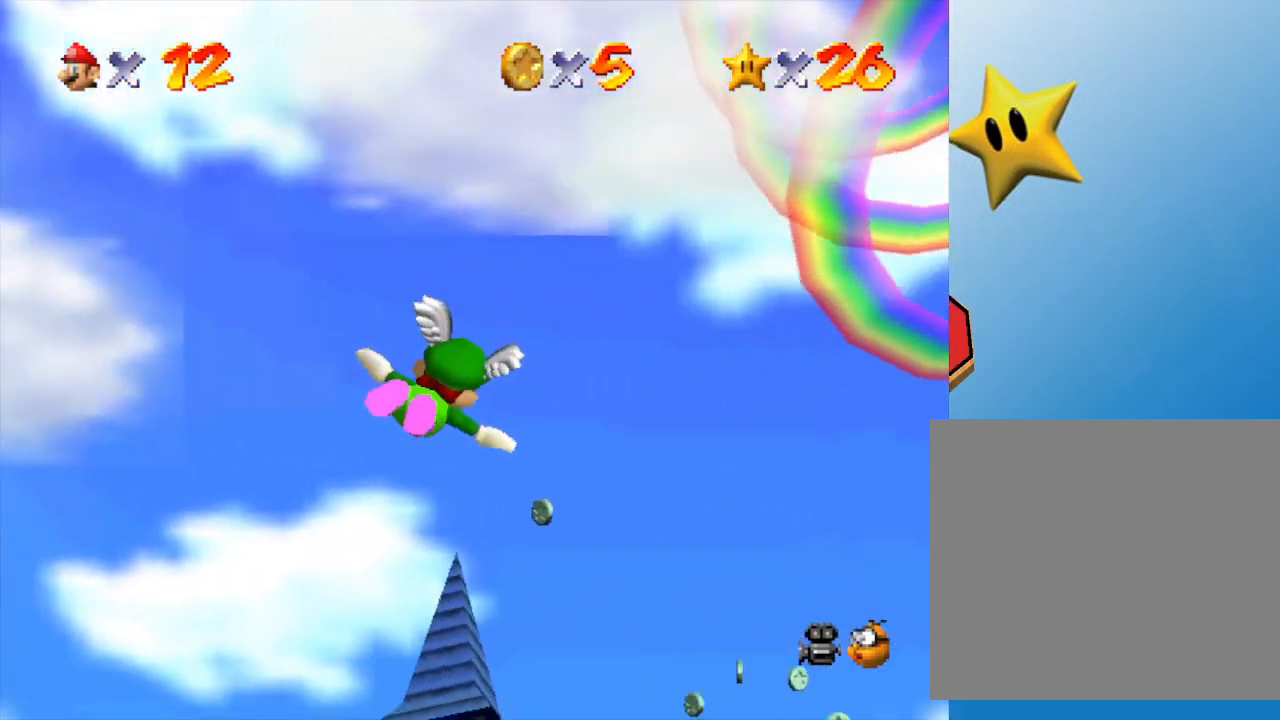
{"buttons": [], "left_stick": "up-right", "events": [[183, "left_stick", "center"], [450, "left_stick", "up-right"]]}
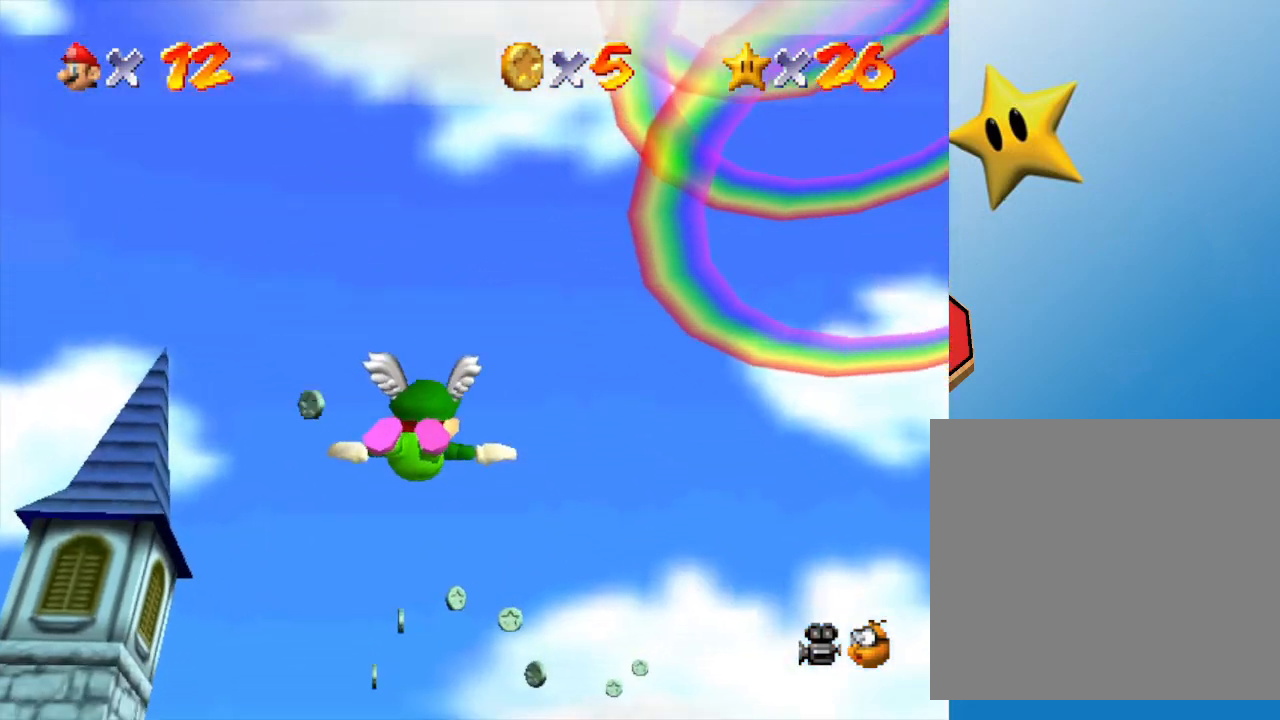
{"buttons": [], "left_stick": "up-right", "events": []}
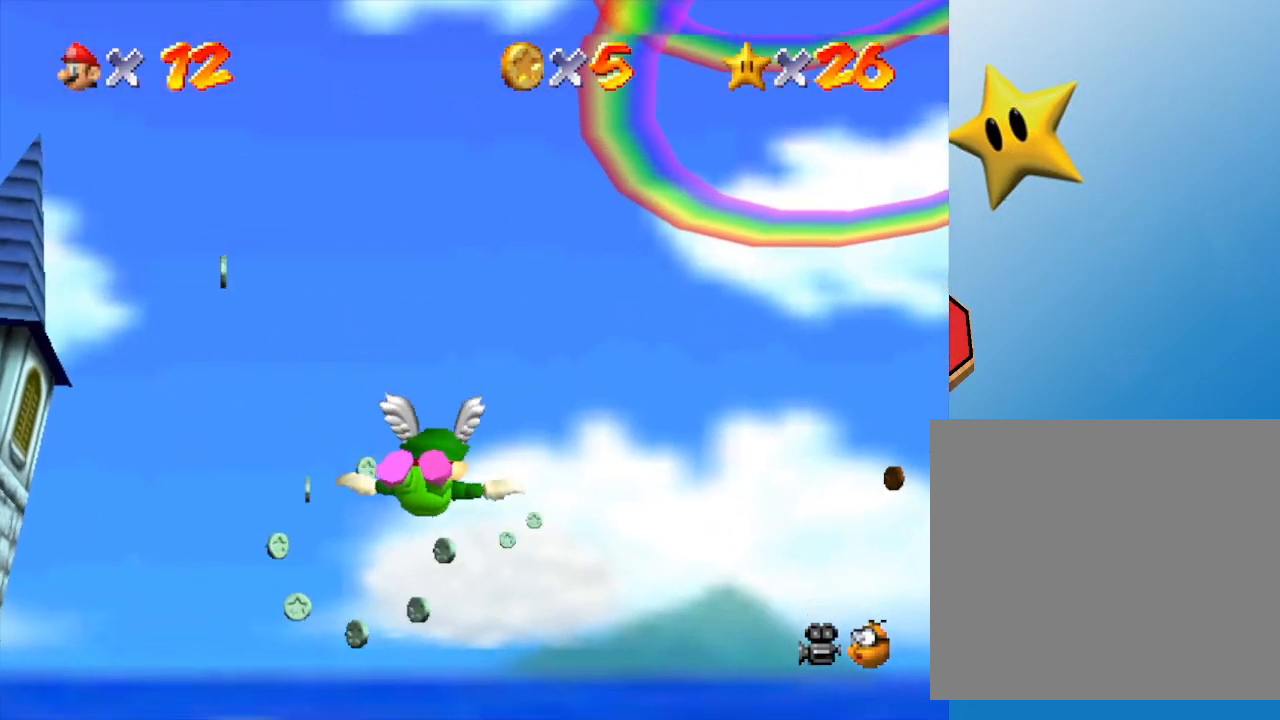
{"buttons": [], "left_stick": "right", "events": [[67, "left_stick", "center"], [383, "left_stick", "right"]]}
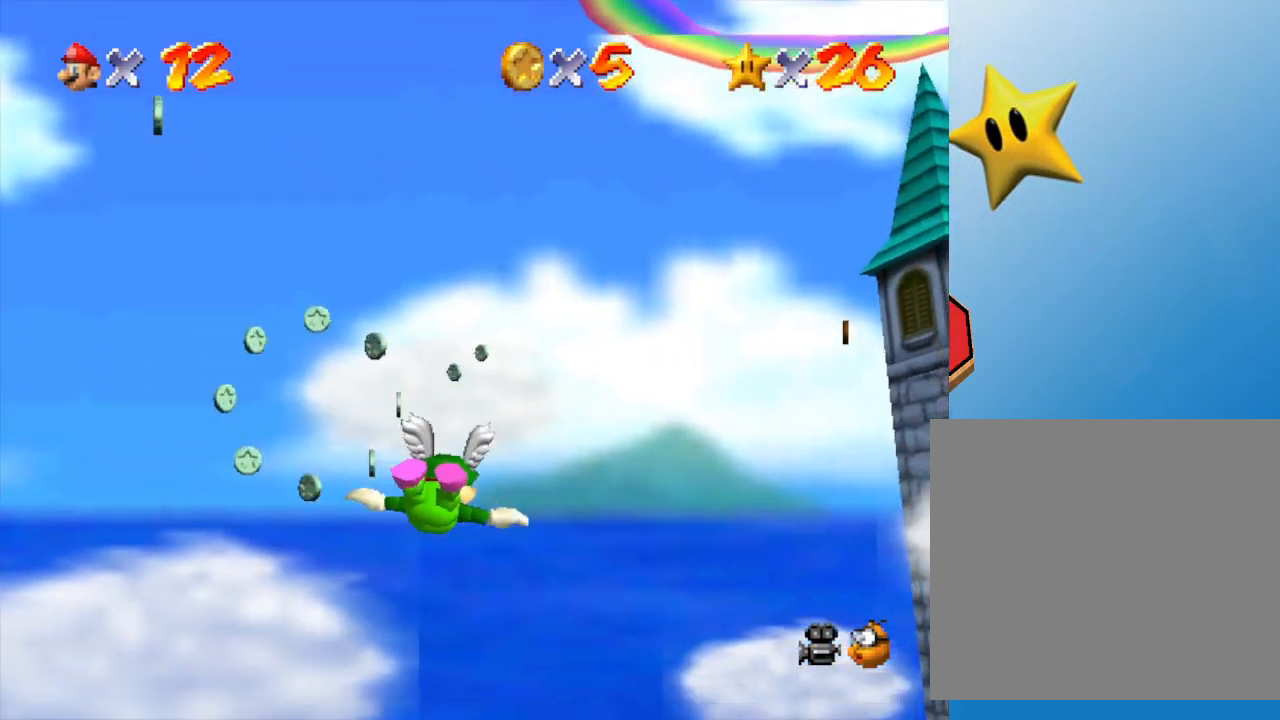
{"buttons": [], "left_stick": "right", "events": []}
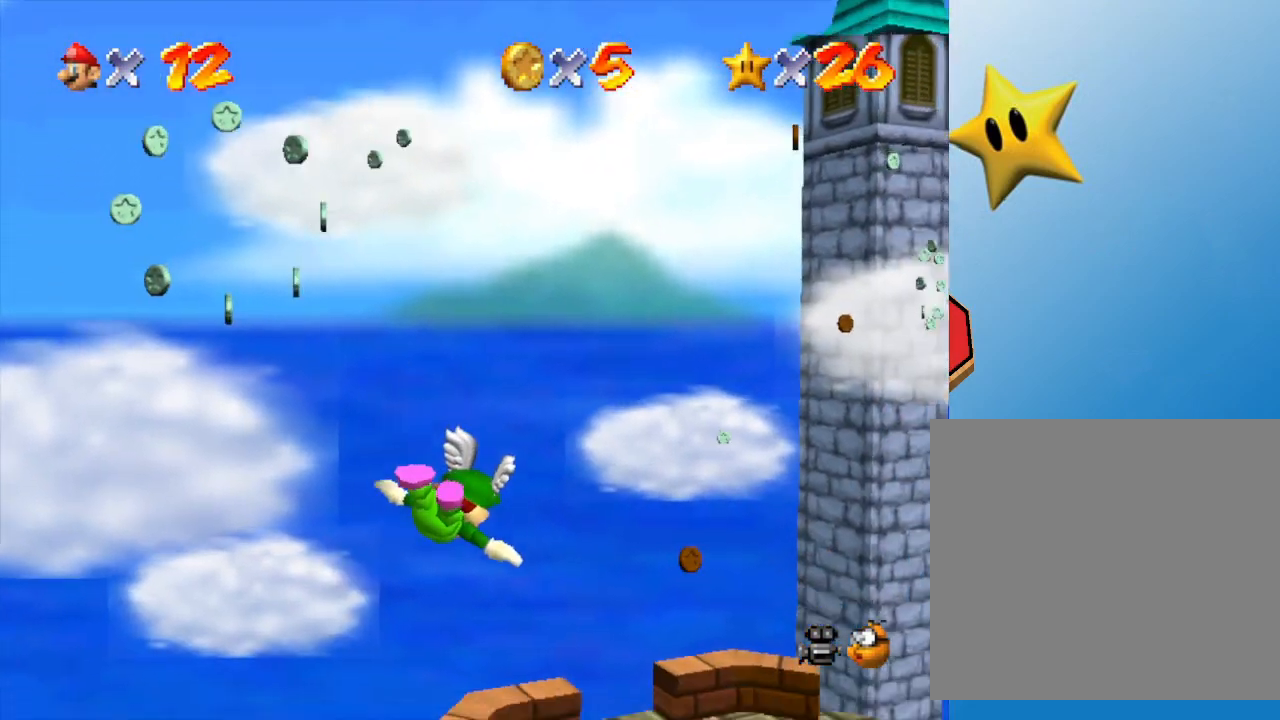
{"buttons": [], "left_stick": "down-left", "events": [[250, "left_stick", "center"], [367, "left_stick", "down-left"]]}
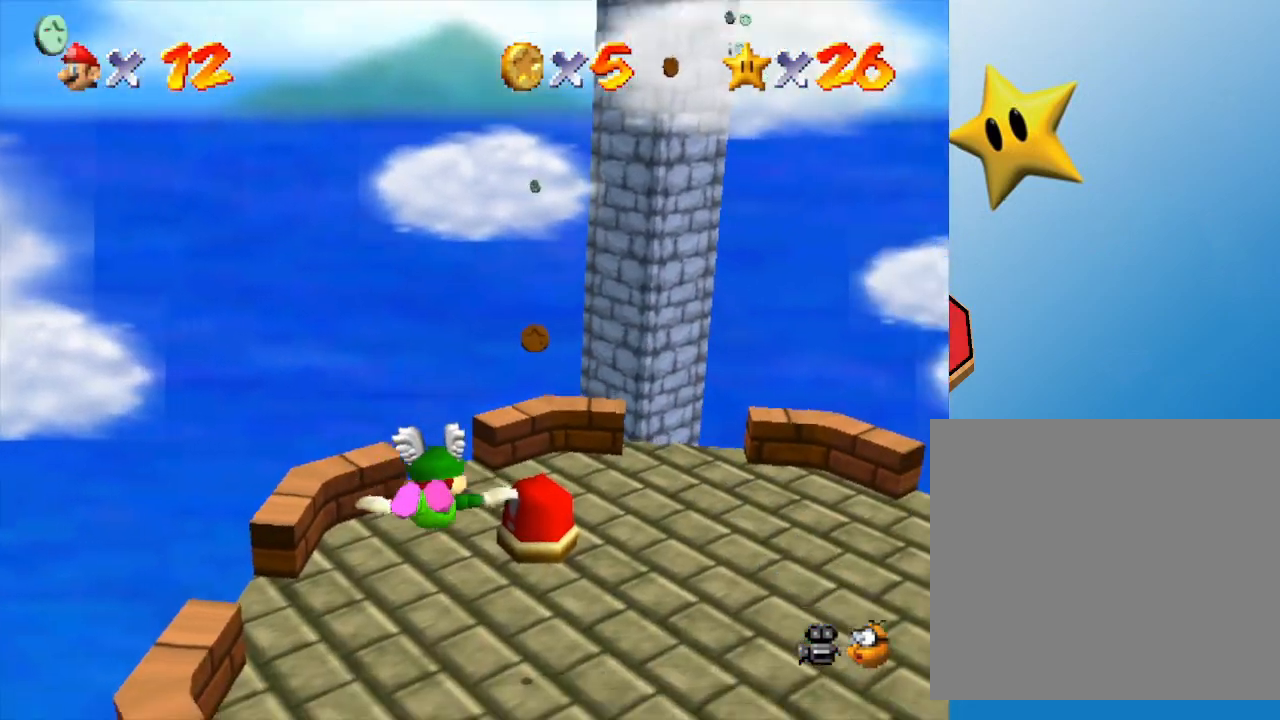
{"buttons": [], "left_stick": "down", "events": [[200, "left_stick", "down"]]}
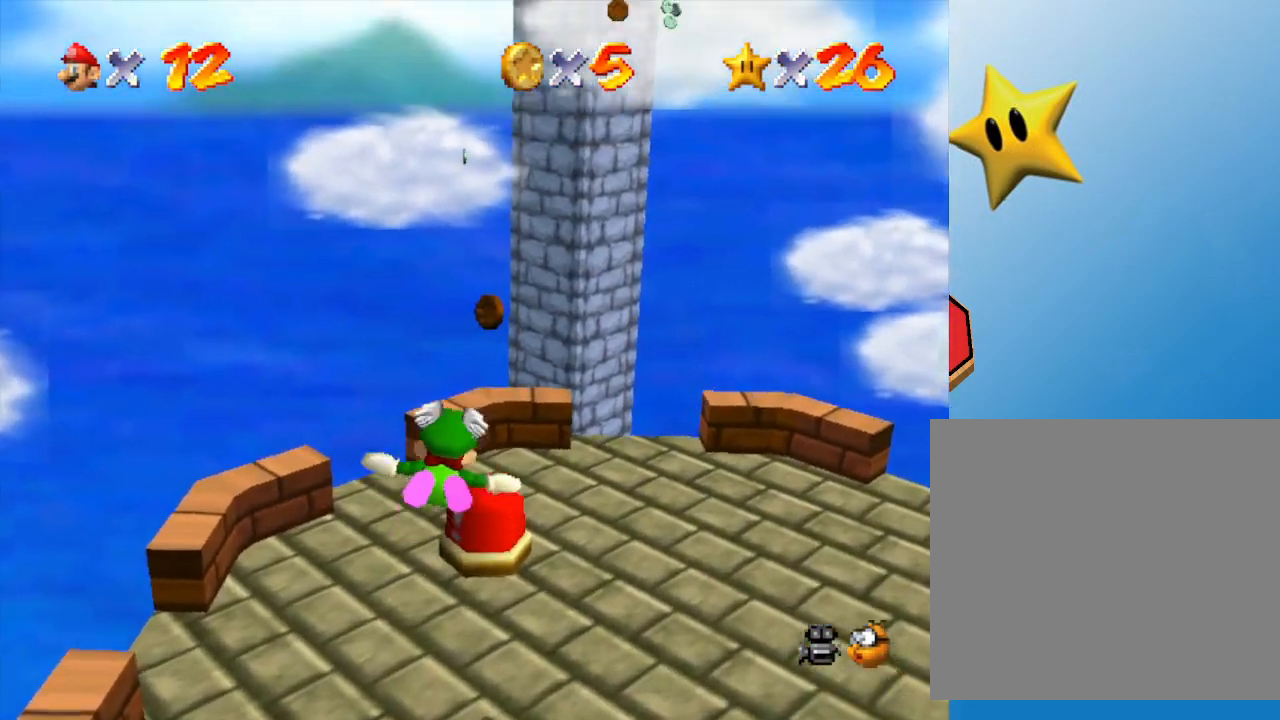
{"buttons": [], "left_stick": "center", "events": [[100, "left_stick", "center"], [150, "left_stick", "up-right"], [250, "left_stick", "center"]]}
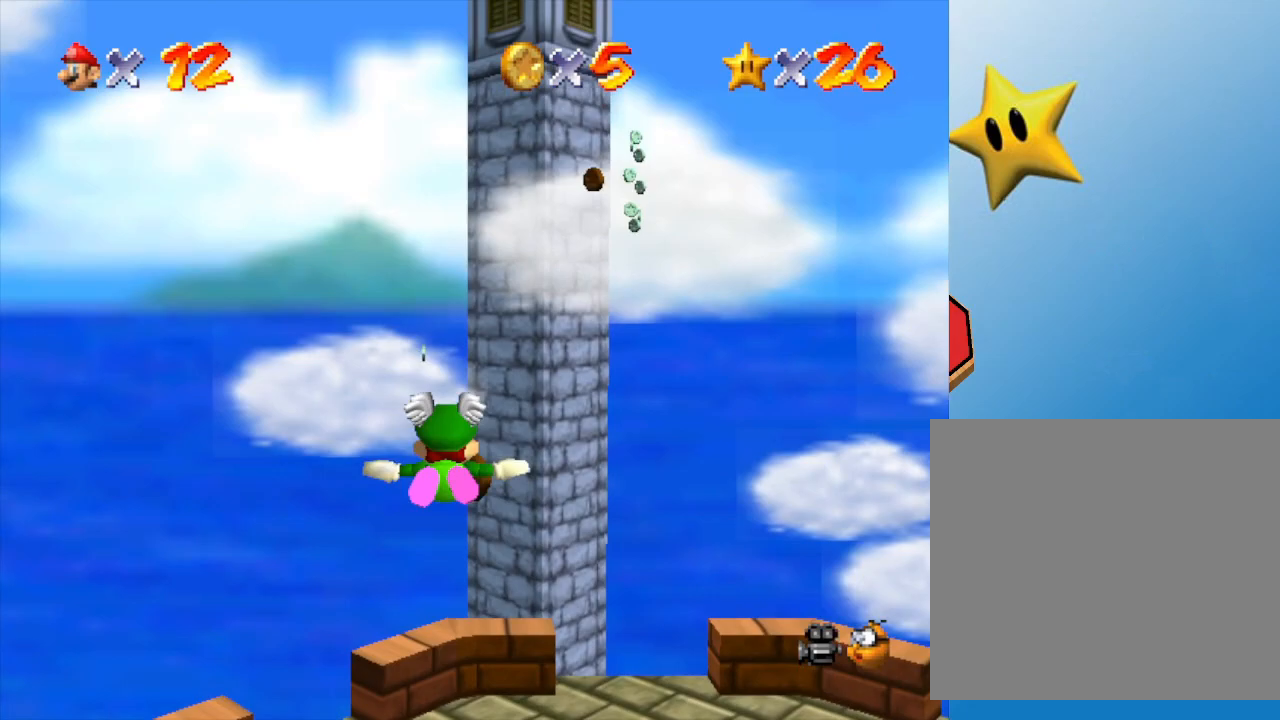
{"buttons": [], "left_stick": "up", "events": [[67, "left_stick", "up"]]}
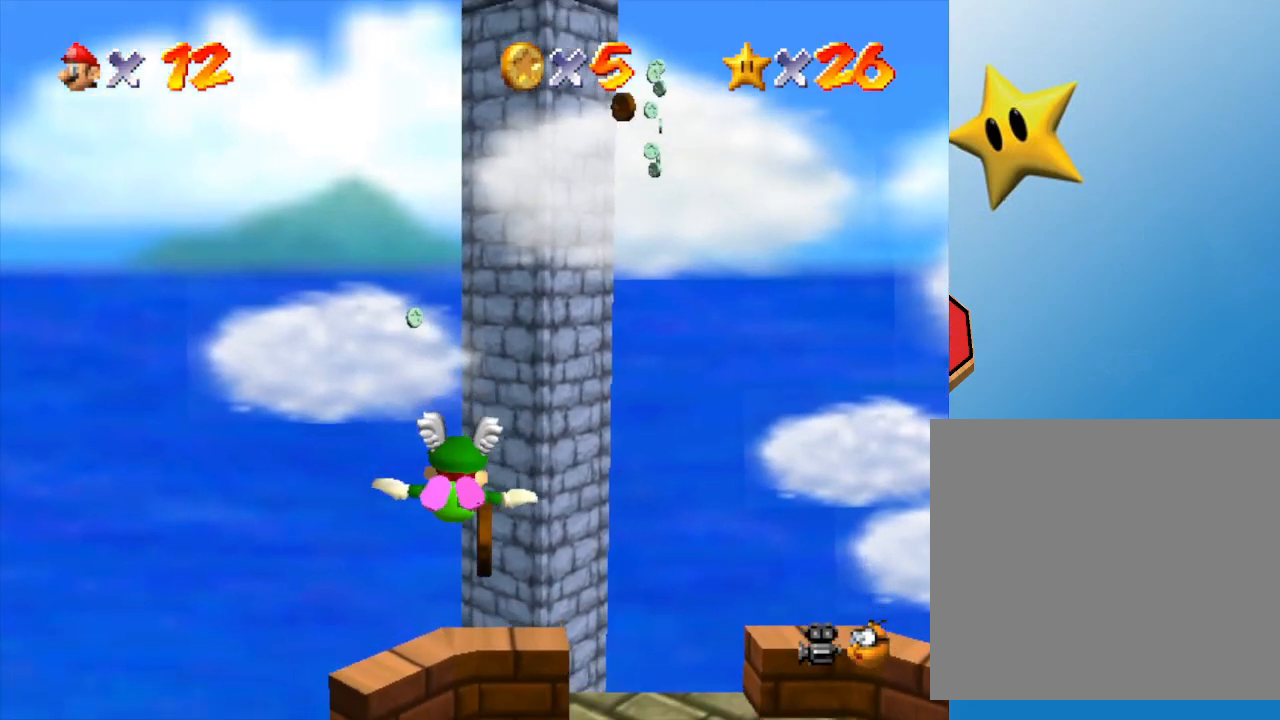
{"buttons": [], "left_stick": "up", "events": []}
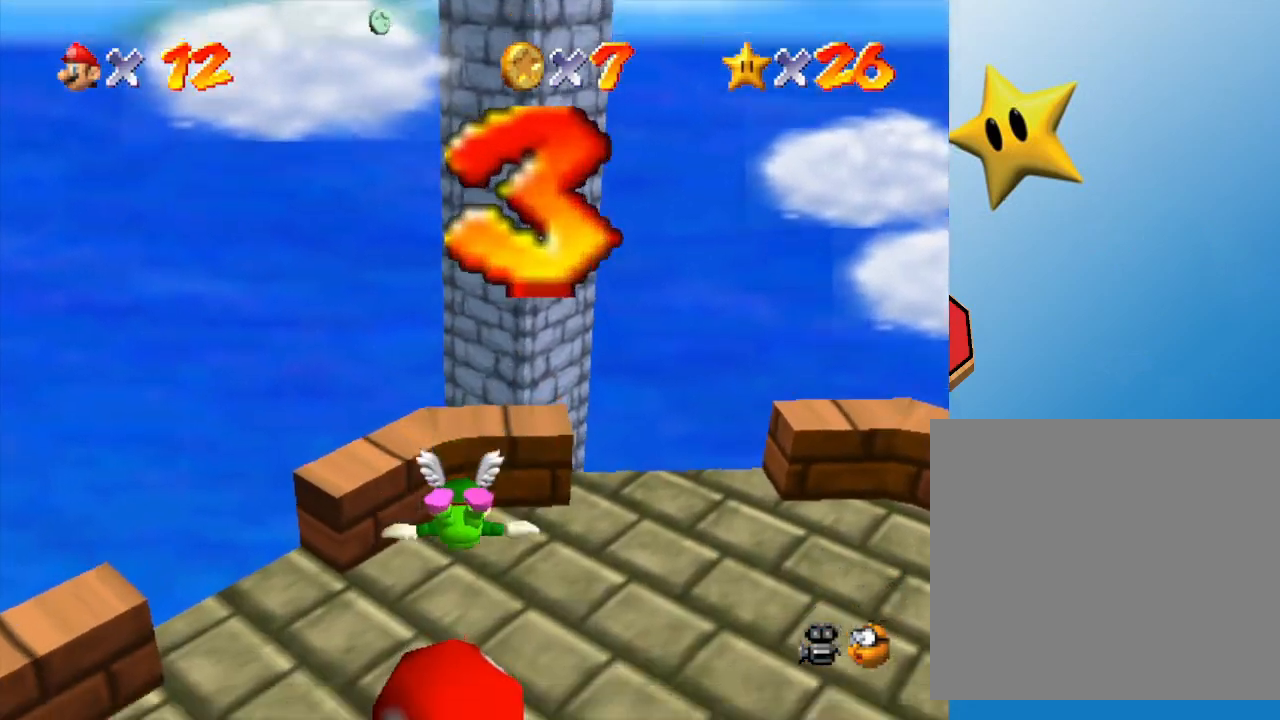
{"buttons": [], "left_stick": "center", "events": [[150, "Z", "down"], [150, "left_stick", "center"], [483, "Z", "up"]]}
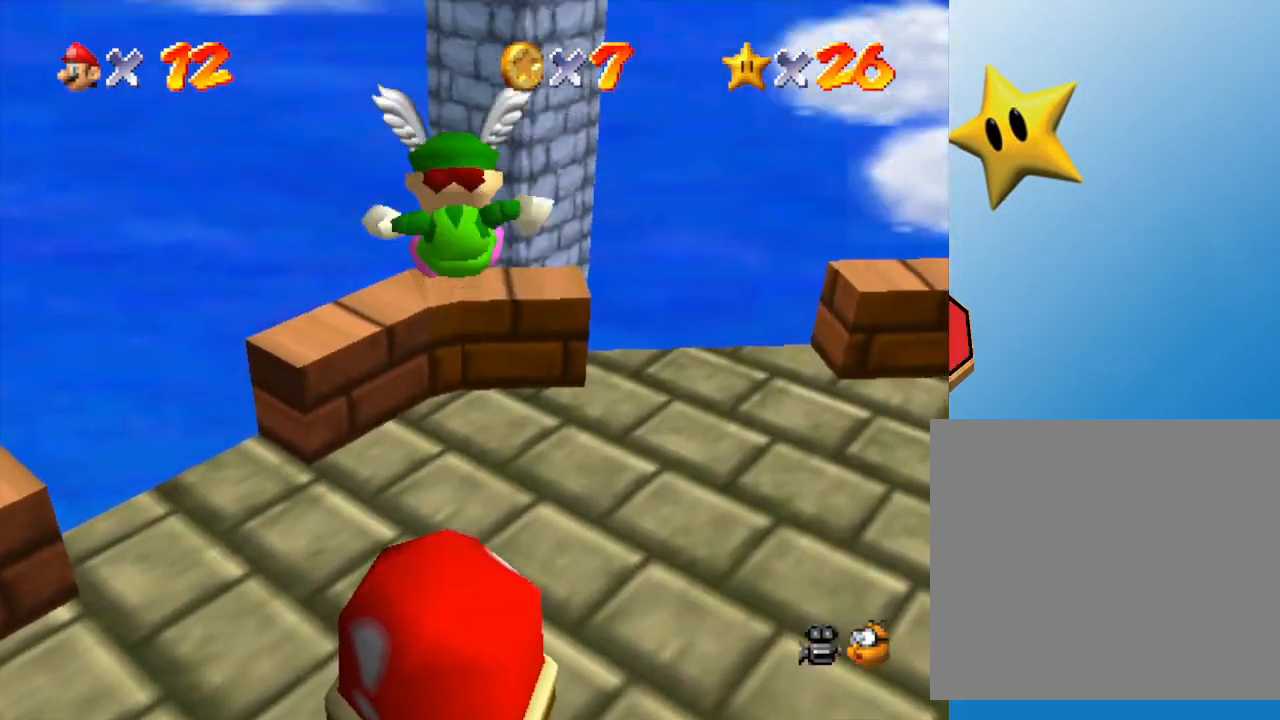
{"buttons": [], "left_stick": "up", "events": [[283, "left_stick", "up"]]}
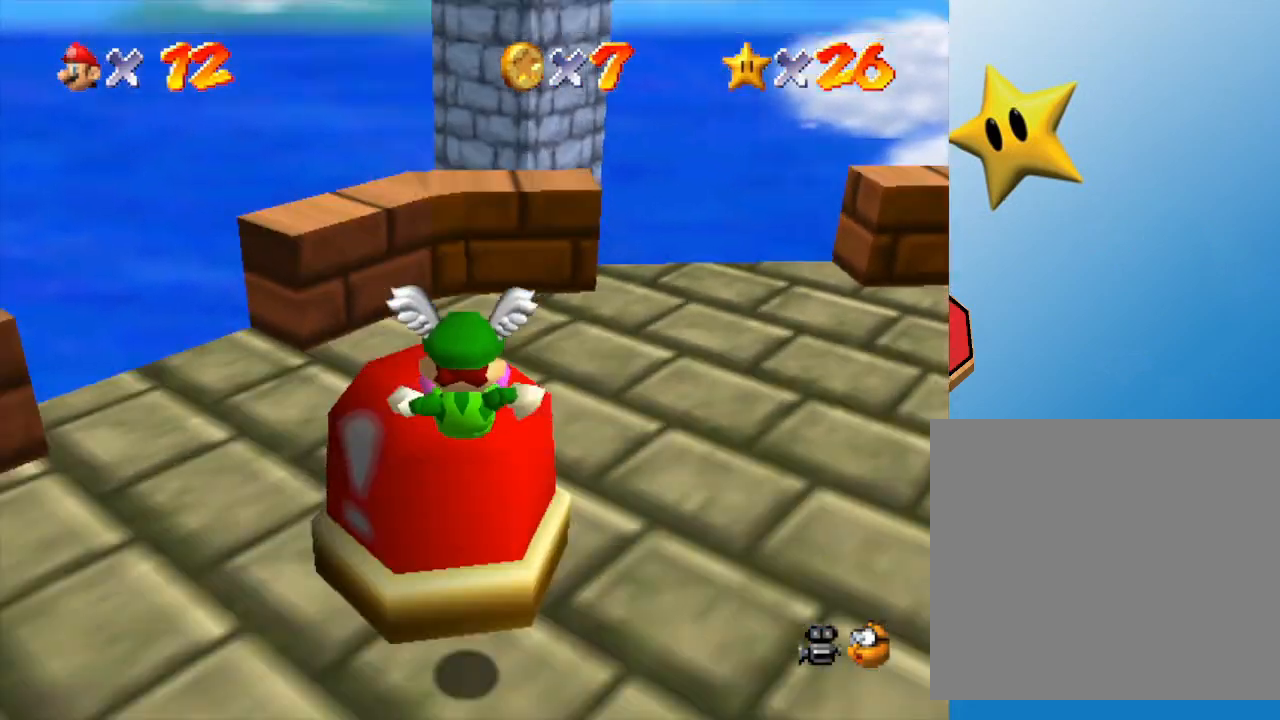
{"buttons": [], "left_stick": "up", "events": []}